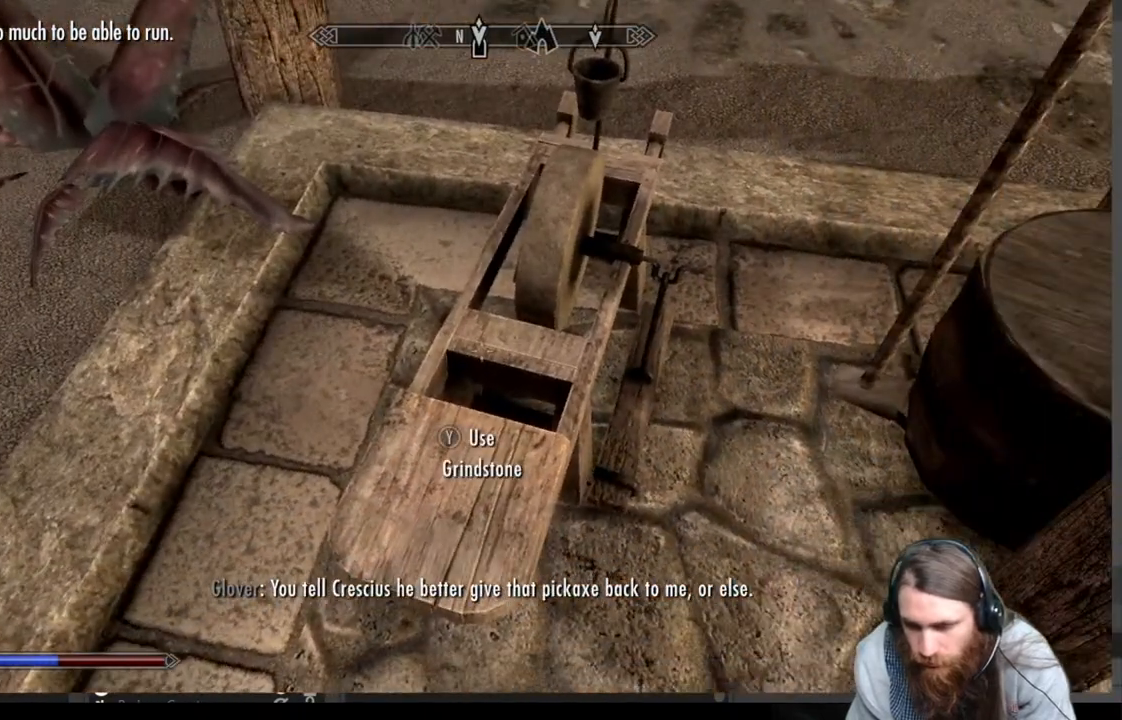
Gameplay with a controller (Xbox layout); each line is a JSON object with the inputs held at the frame after it. "events" lists button and stick changes between this image and that frame as [ms after this image, input, new state], when the widget could be followed in between.
{"buttons": [], "left_stick": "center", "right_stick": "center", "events": [[50, "Y", "down"], [200, "Y", "up"]]}
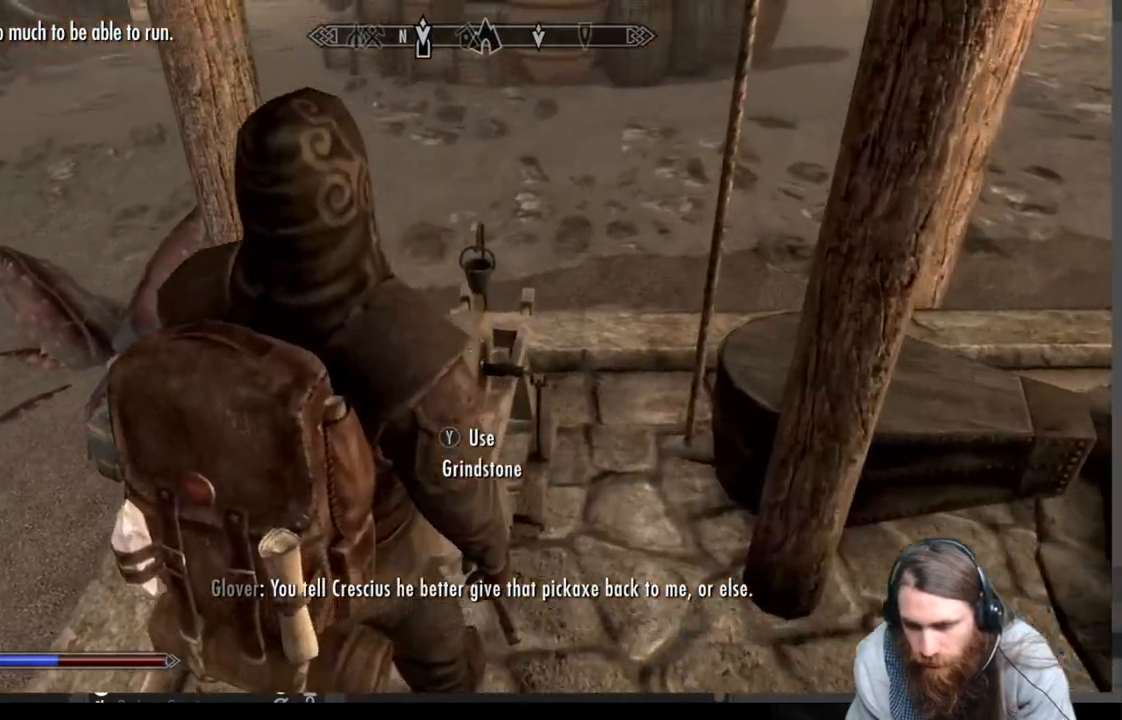
{"buttons": [], "left_stick": "center", "right_stick": "center", "events": []}
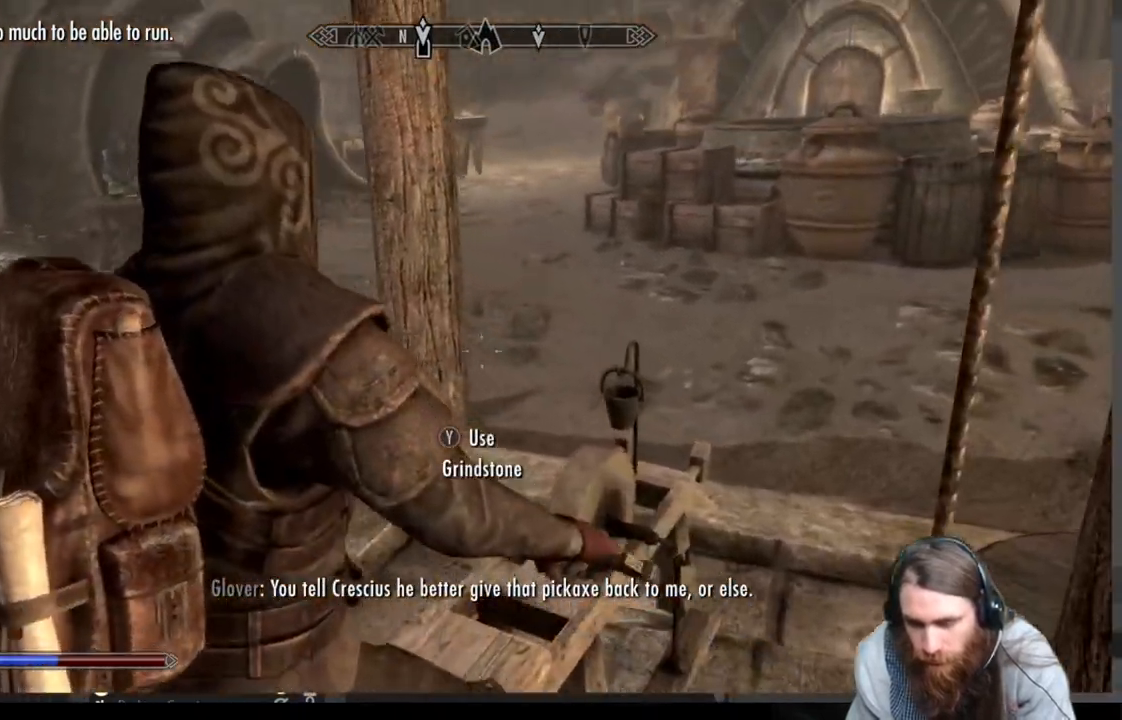
{"buttons": [], "left_stick": "center", "right_stick": "center", "events": []}
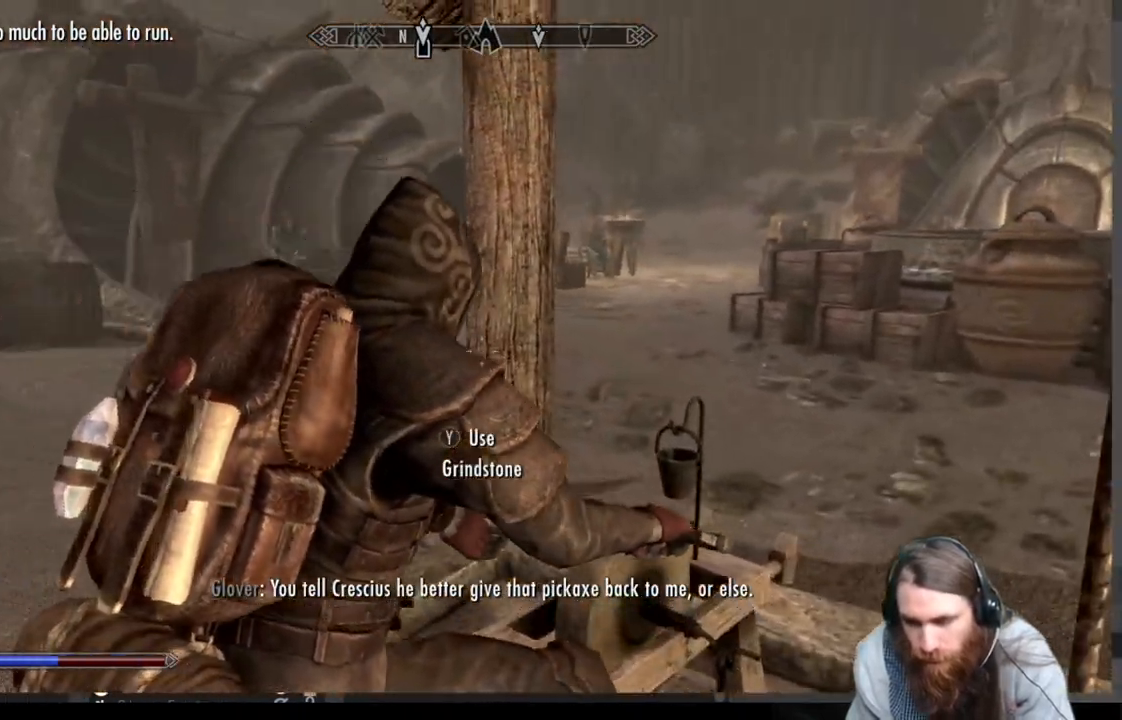
{"buttons": [], "left_stick": "center", "right_stick": "center", "events": []}
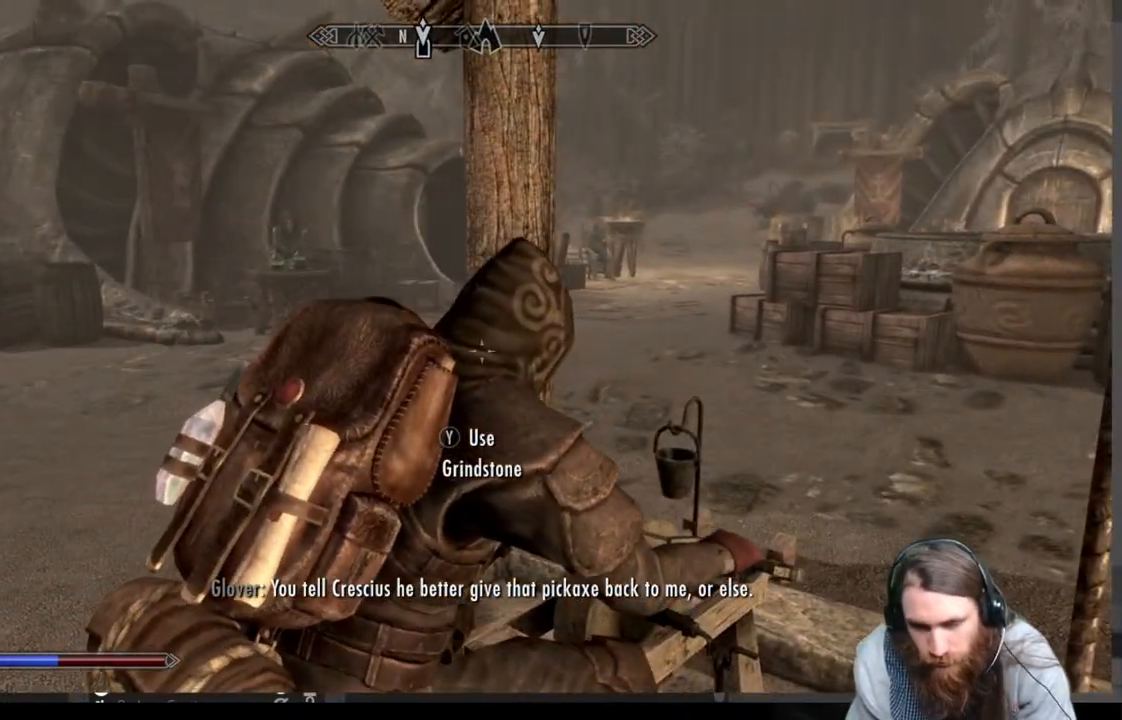
{"buttons": [], "left_stick": "center", "right_stick": "center", "events": []}
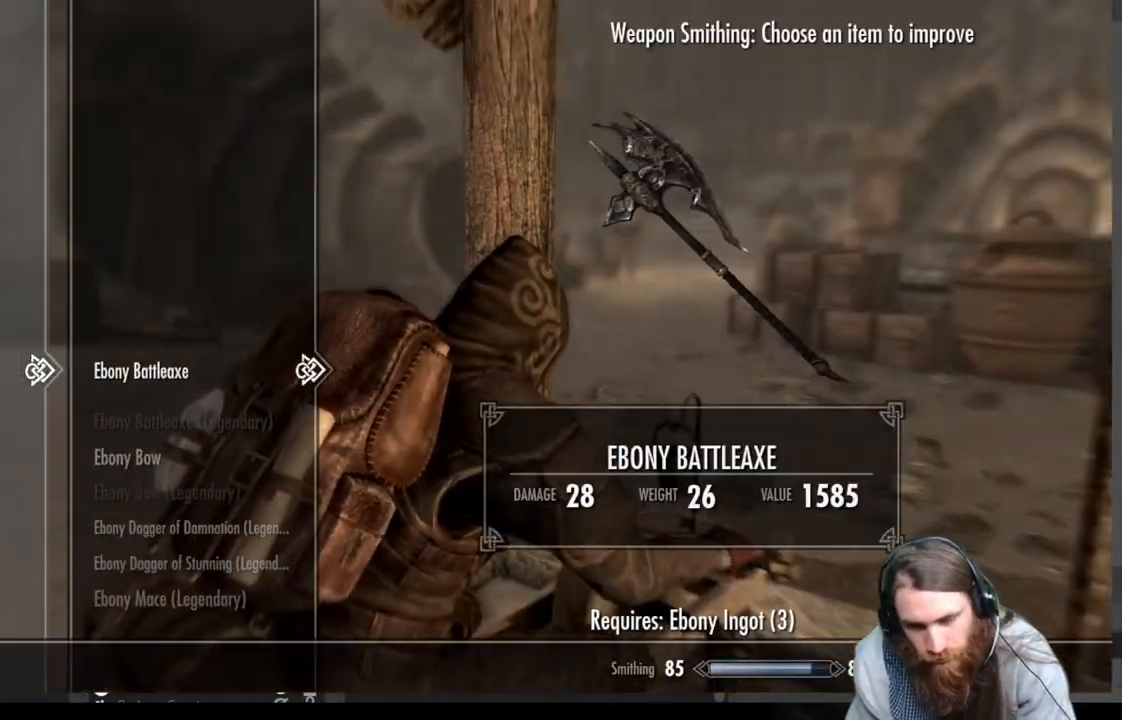
{"buttons": [], "left_stick": "center", "right_stick": "center", "events": [[283, "DPAD_DOWN", "down"], [383, "DPAD_DOWN", "up"]]}
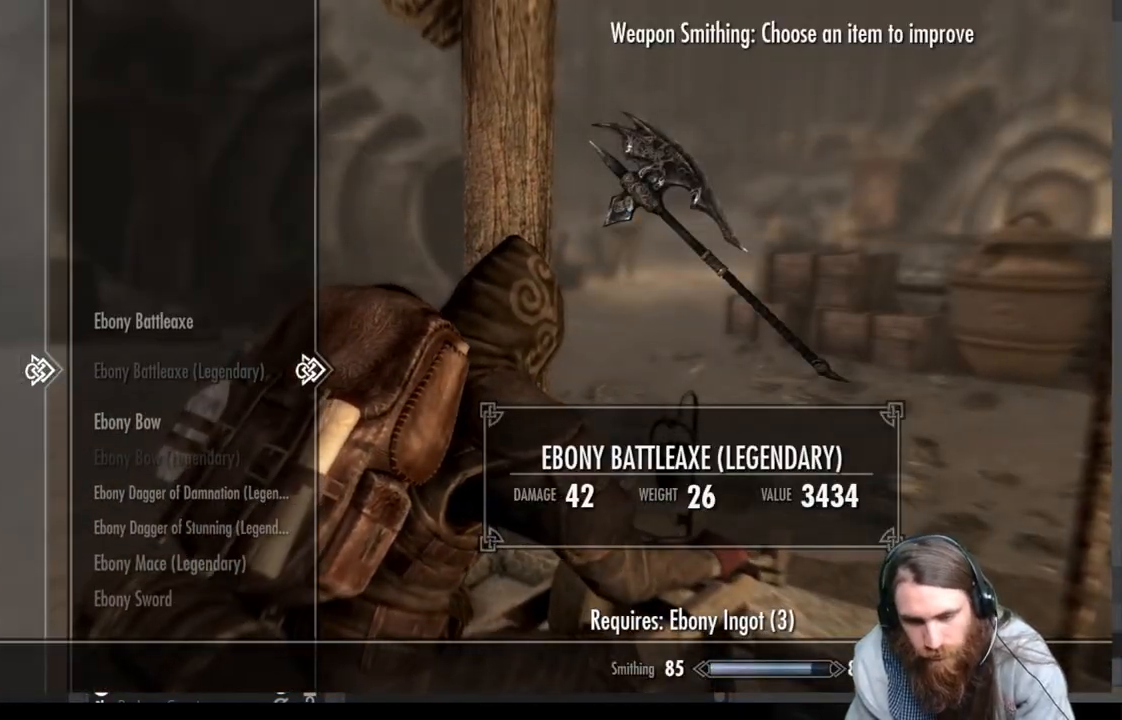
{"buttons": [], "left_stick": "center", "right_stick": "center", "events": [[83, "DPAD_UP", "down"], [217, "DPAD_UP", "up"]]}
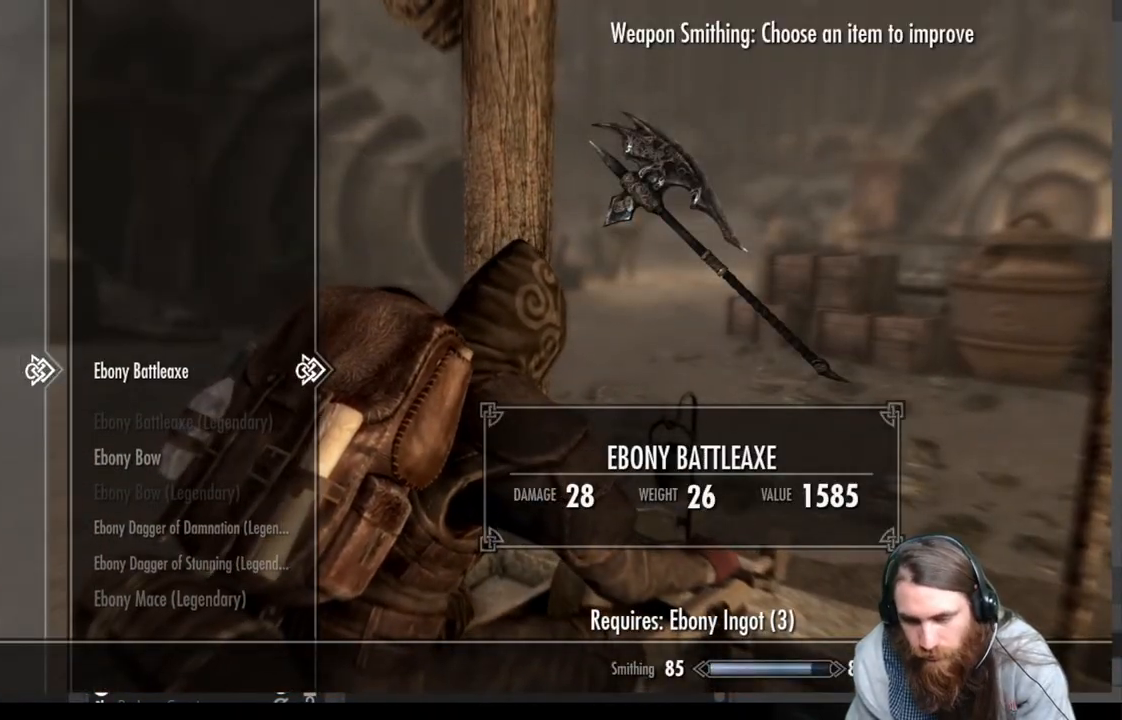
{"buttons": [], "left_stick": "center", "right_stick": "center", "events": []}
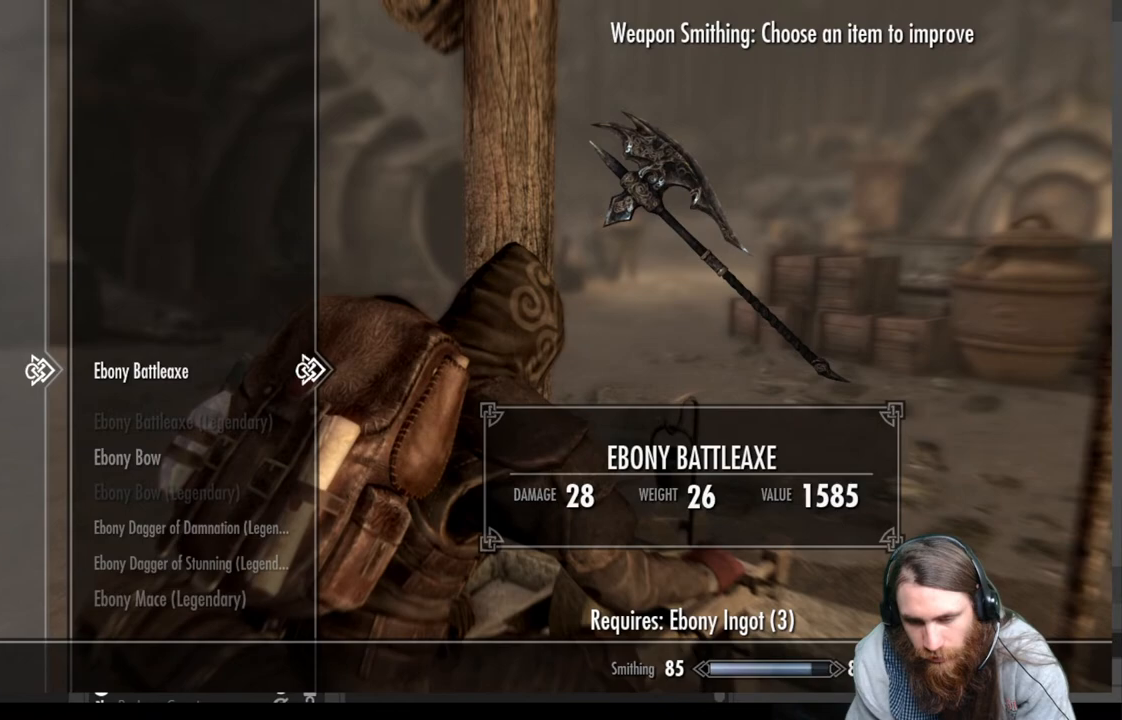
{"buttons": [], "left_stick": "center", "right_stick": "center", "events": [[100, "A", "down"], [283, "A", "up"]]}
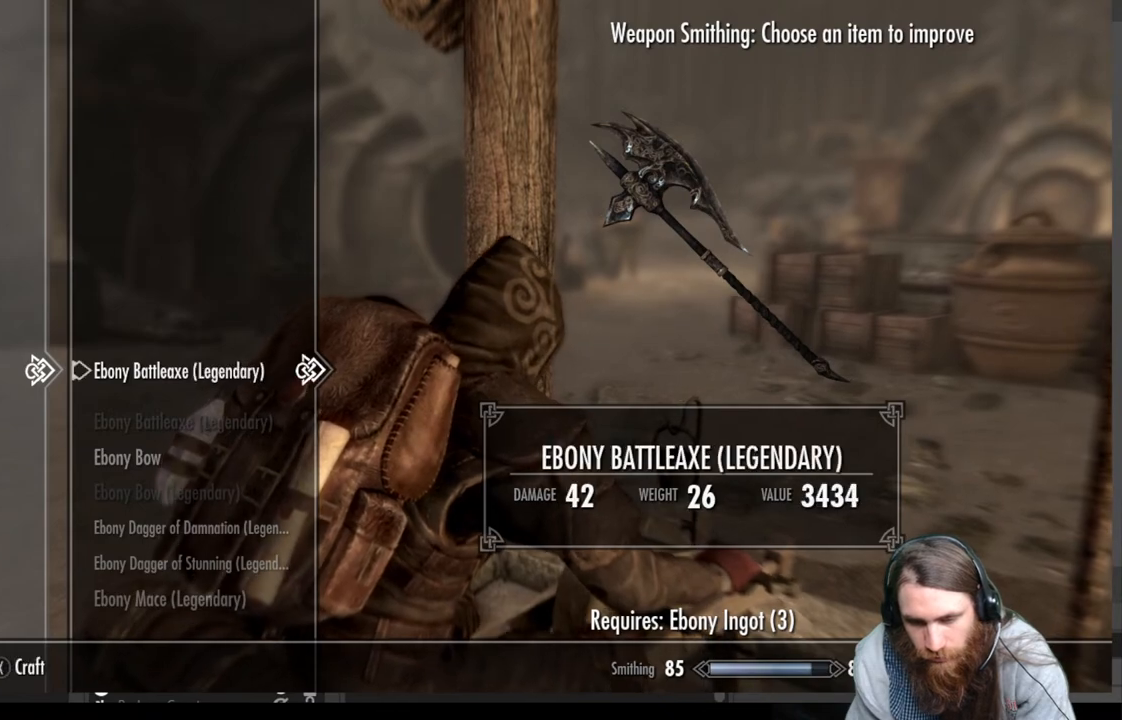
{"buttons": [], "left_stick": "center", "right_stick": "center", "events": []}
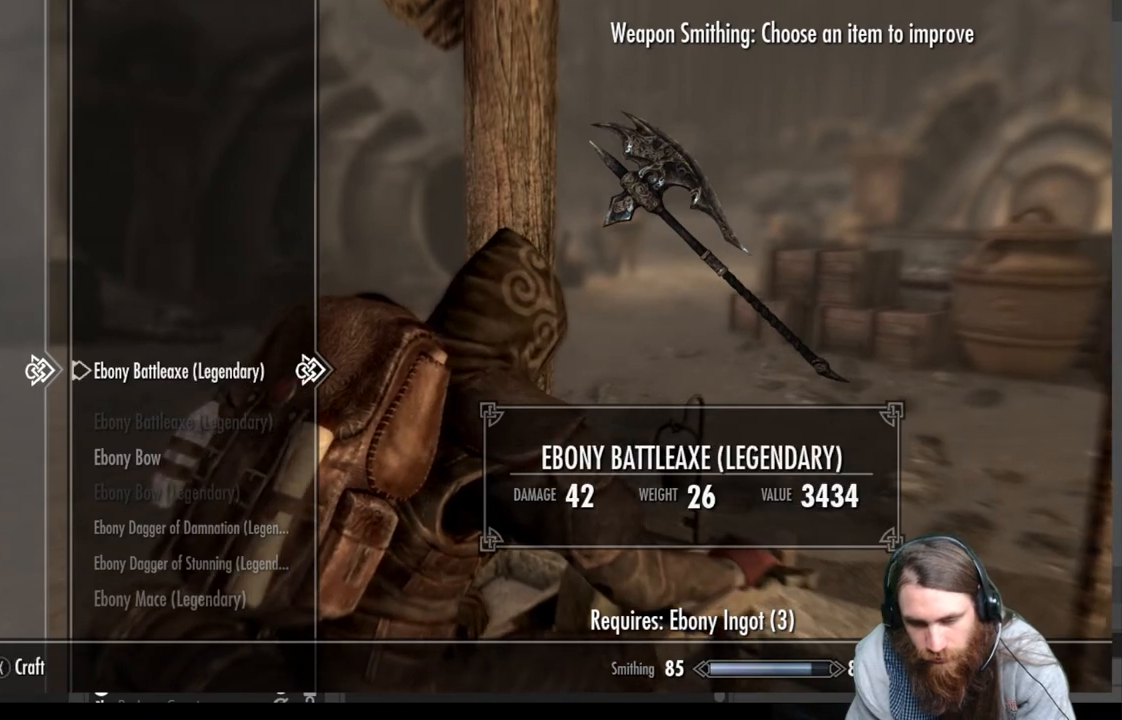
{"buttons": [], "left_stick": "center", "right_stick": "center", "events": [[183, "X", "down"], [350, "X", "up"]]}
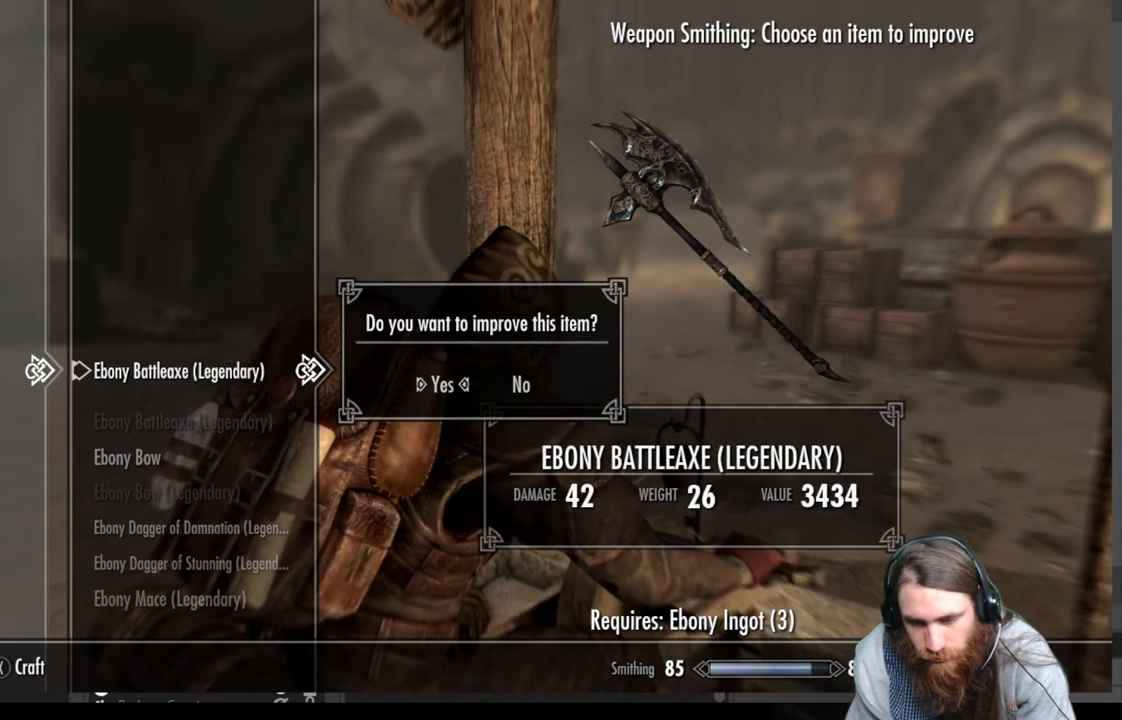
{"buttons": ["DPAD_DOWN"], "left_stick": "center", "right_stick": "center", "events": [[83, "A", "down"], [217, "A", "up"], [500, "DPAD_DOWN", "down"]]}
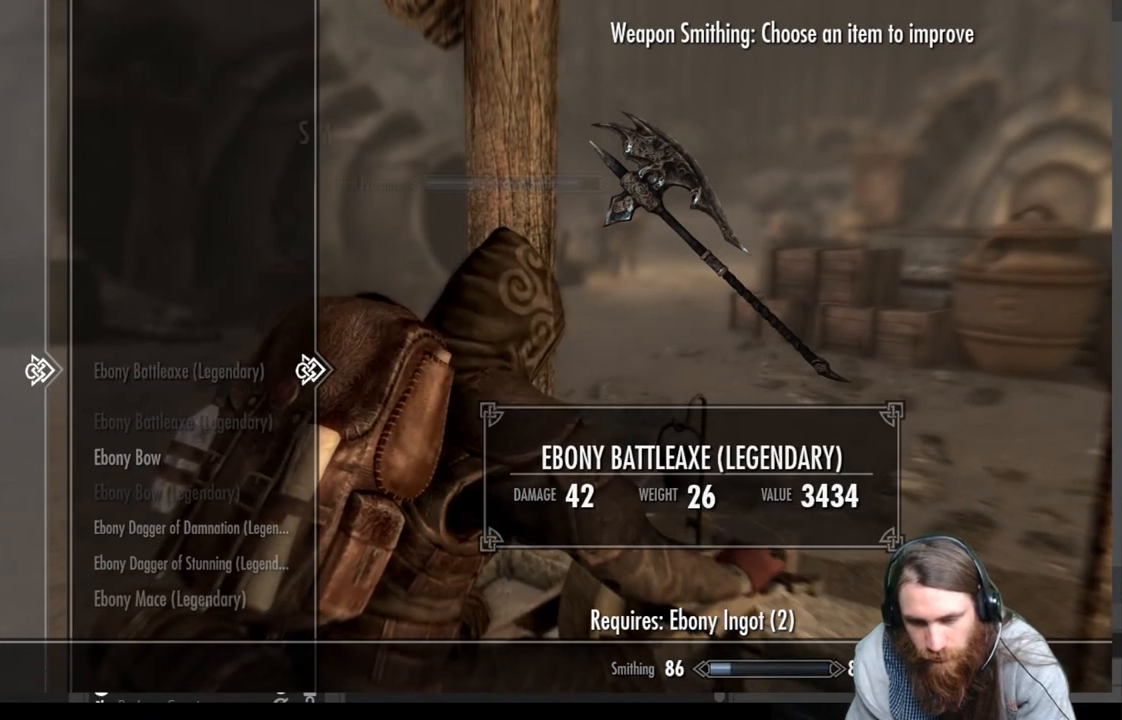
{"buttons": ["A"], "left_stick": "center", "right_stick": "center", "events": [[117, "DPAD_DOWN", "up"], [200, "DPAD_DOWN", "down"], [300, "DPAD_DOWN", "up"], [417, "A", "down"]]}
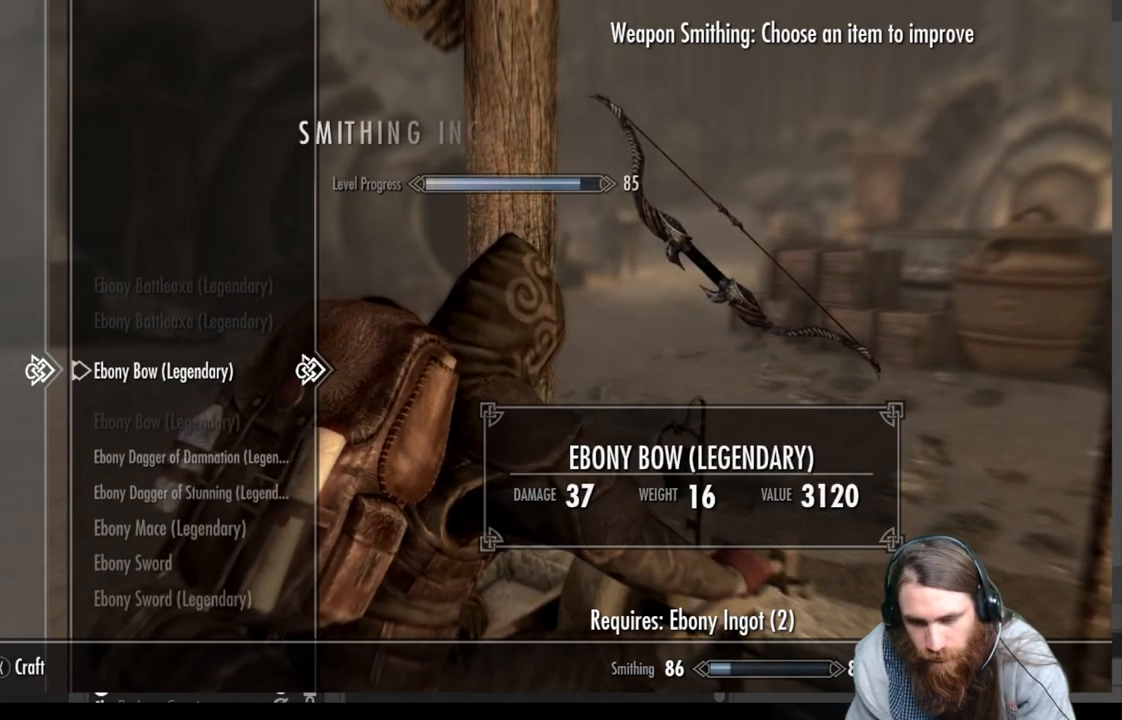
{"buttons": [], "left_stick": "center", "right_stick": "center", "events": [[33, "A", "up"], [283, "X", "down"], [417, "X", "up"]]}
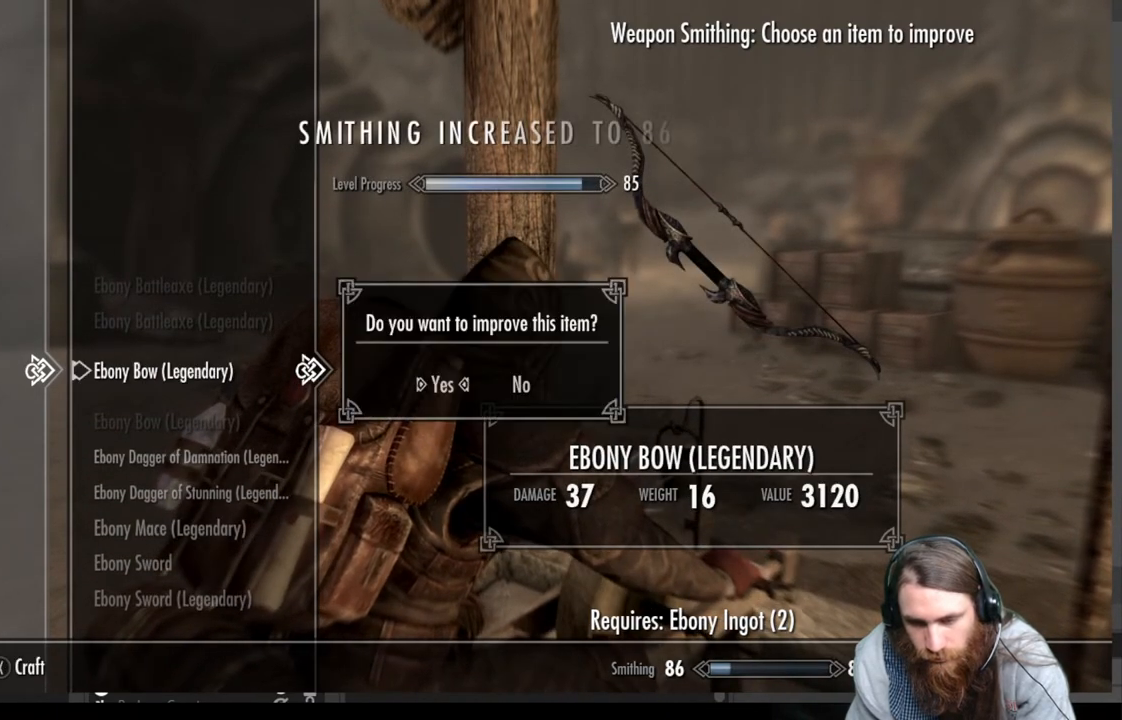
{"buttons": [], "left_stick": "center", "right_stick": "center", "events": [[300, "A", "down"], [467, "A", "up"]]}
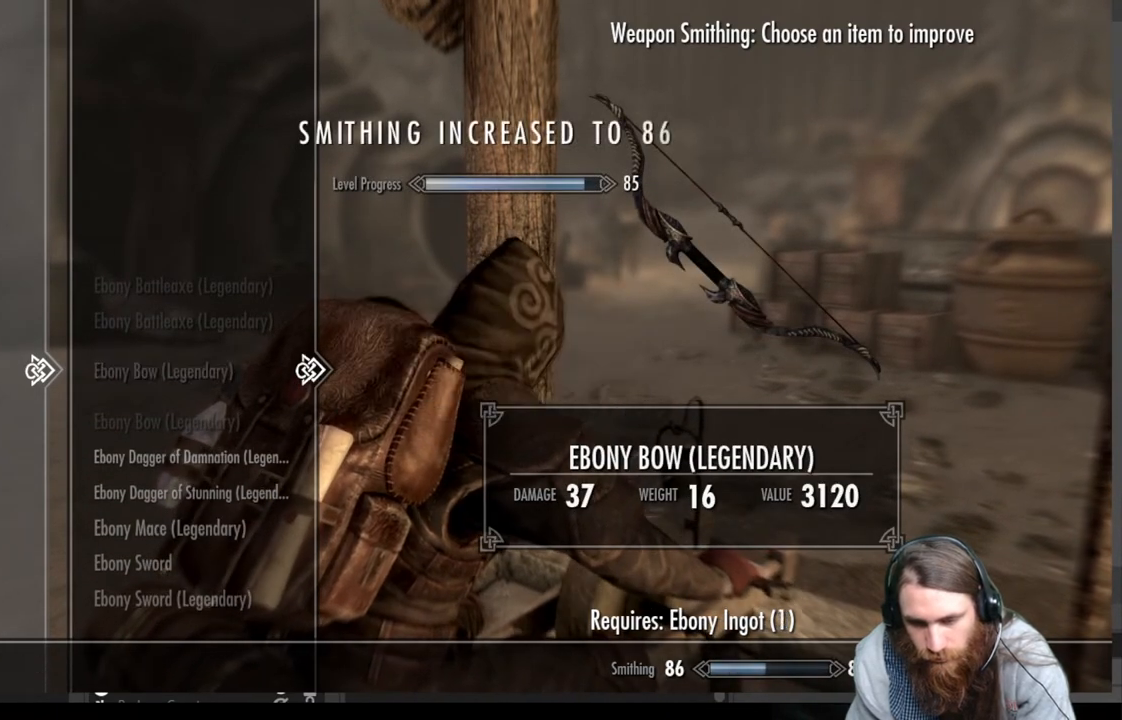
{"buttons": [], "left_stick": "center", "right_stick": "center", "events": [[333, "DPAD_DOWN", "down"], [433, "DPAD_DOWN", "up"]]}
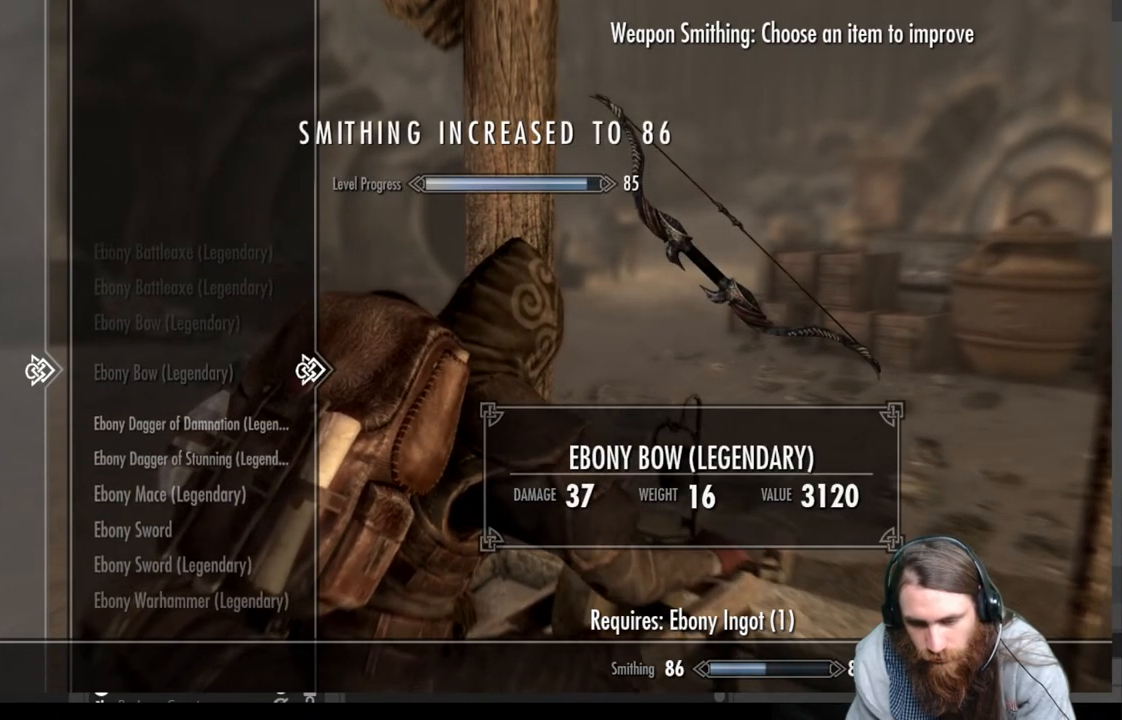
{"buttons": [], "left_stick": "center", "right_stick": "center", "events": [[50, "DPAD_DOWN", "down"], [167, "DPAD_DOWN", "up"]]}
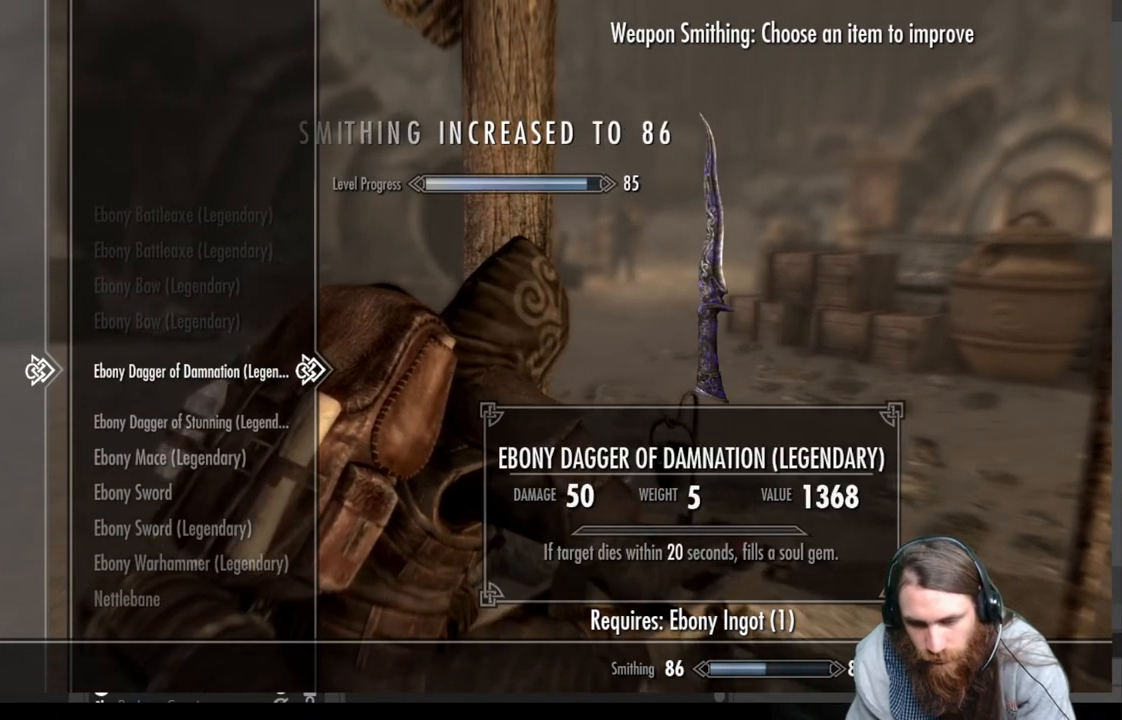
{"buttons": [], "left_stick": "center", "right_stick": "center", "events": []}
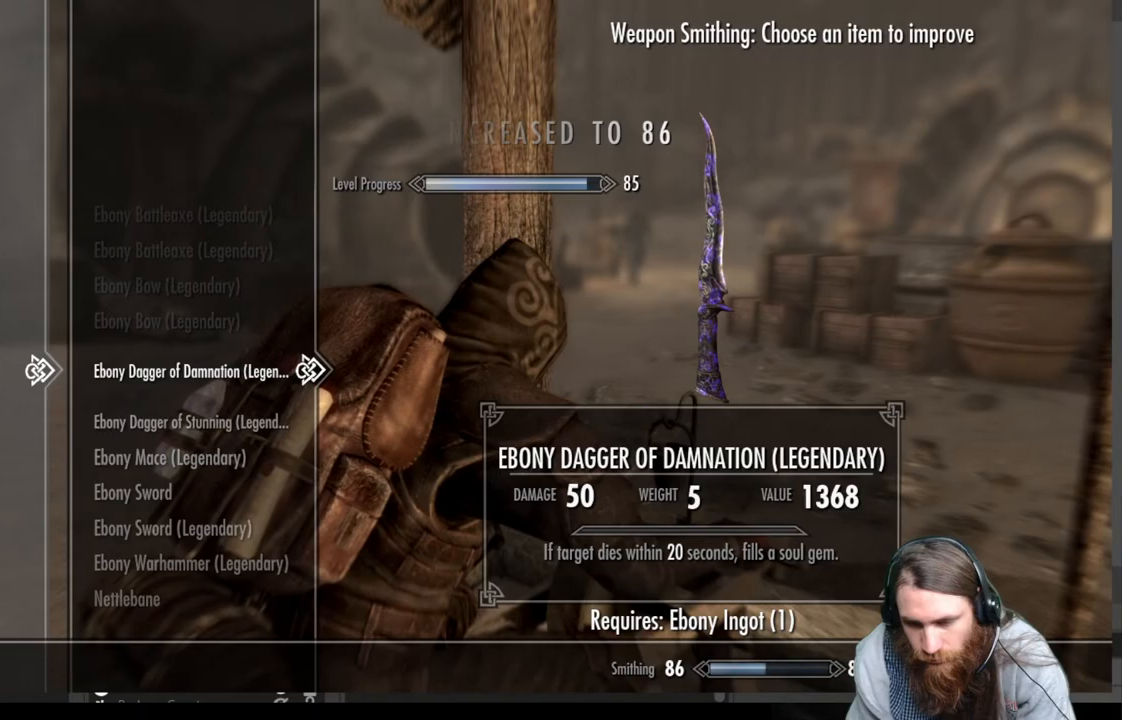
{"buttons": [], "left_stick": "center", "right_stick": "center", "events": [[67, "A", "down"], [267, "A", "up"]]}
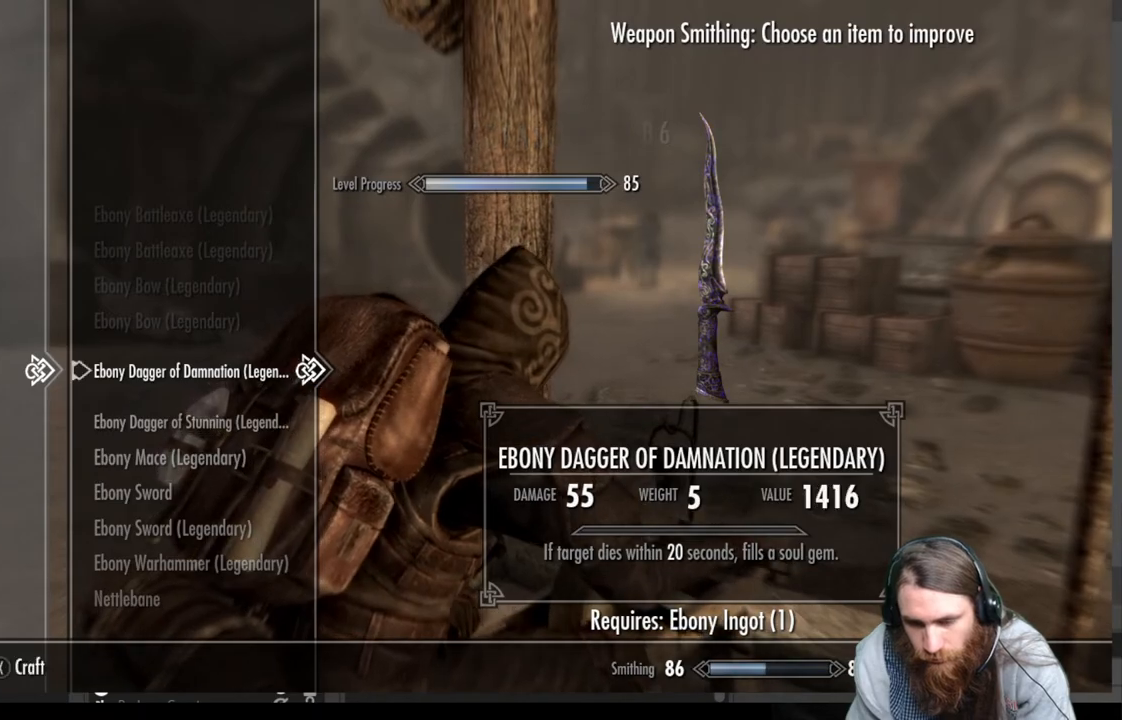
{"buttons": [], "left_stick": "center", "right_stick": "center", "events": [[367, "A", "down"], [500, "A", "up"]]}
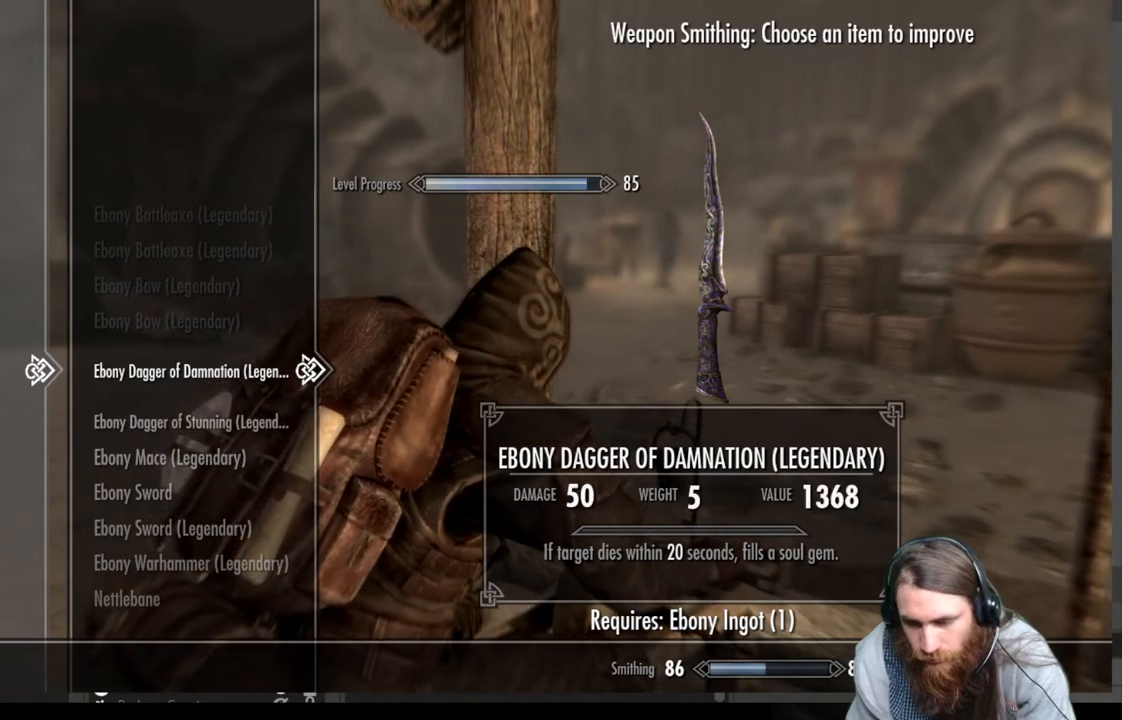
{"buttons": [], "left_stick": "center", "right_stick": "center", "events": [[133, "A", "down"], [333, "A", "up"]]}
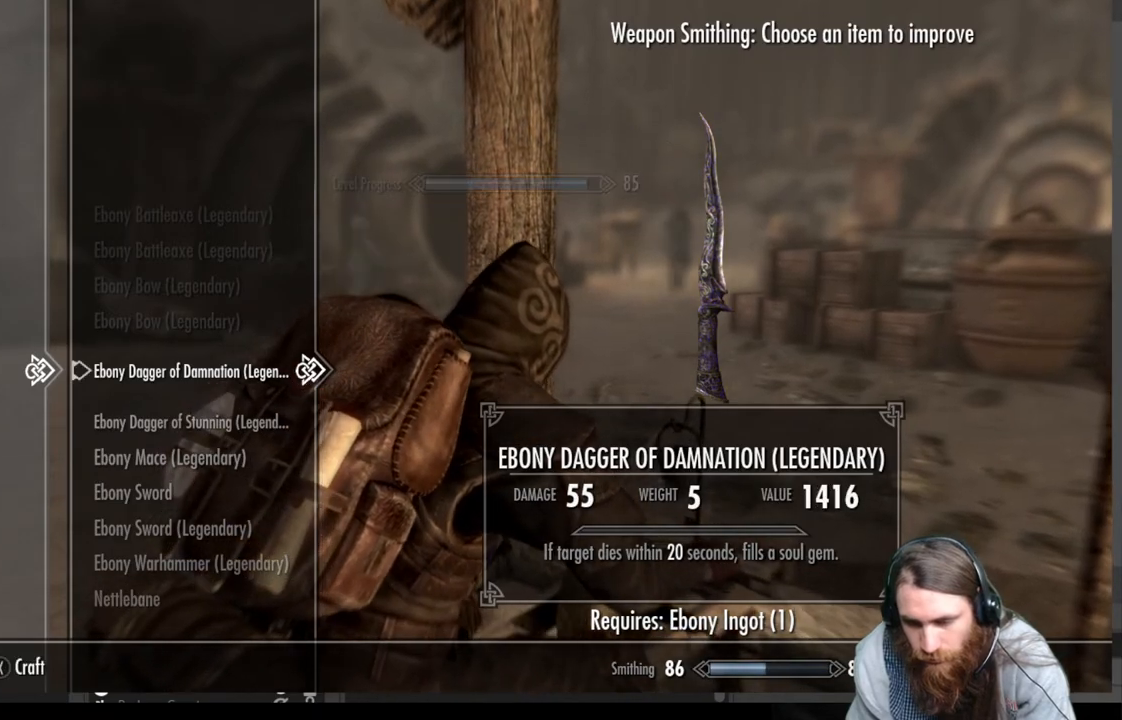
{"buttons": ["B"], "left_stick": "center", "right_stick": "center", "events": [[50, "A", "down"], [200, "A", "up"], [467, "B", "down"]]}
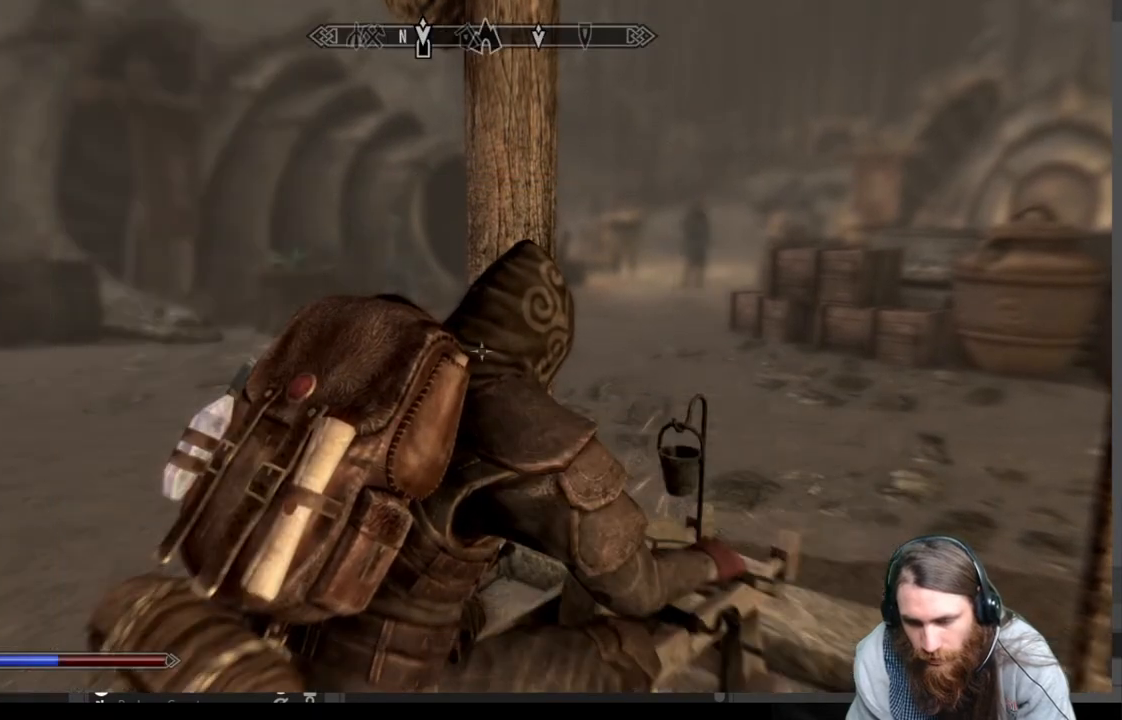
{"buttons": [], "left_stick": "center", "right_stick": "right", "events": [[83, "B", "up"], [383, "right_stick", "right"]]}
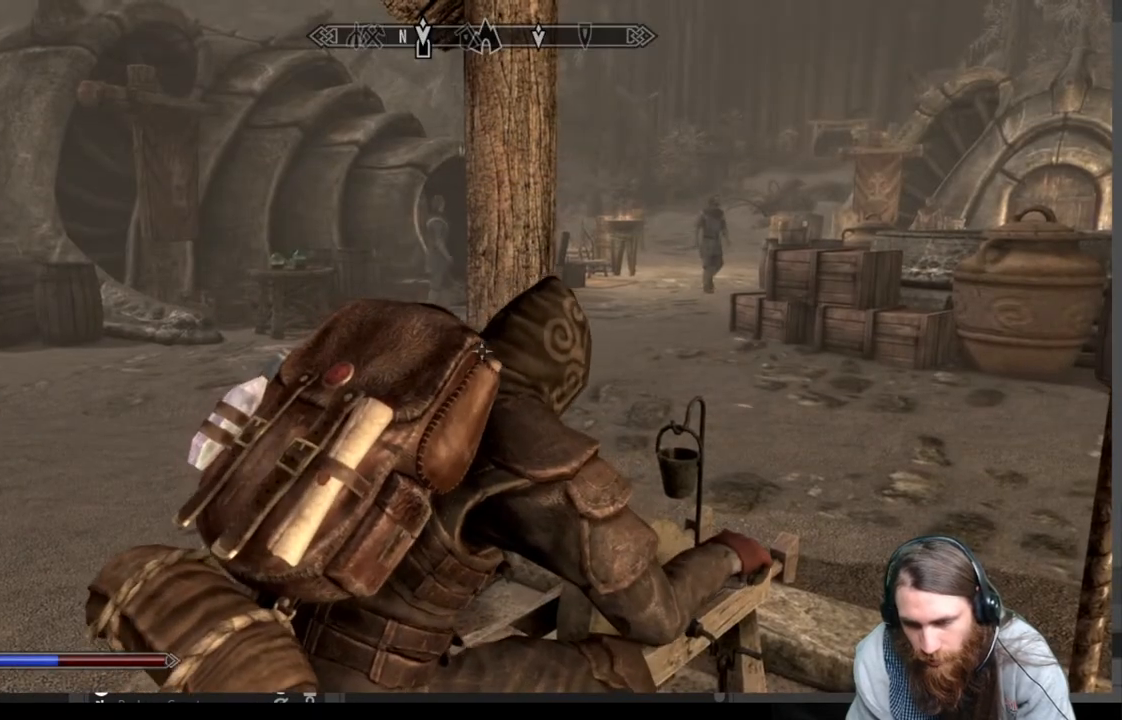
{"buttons": [], "left_stick": "center", "right_stick": "right", "events": []}
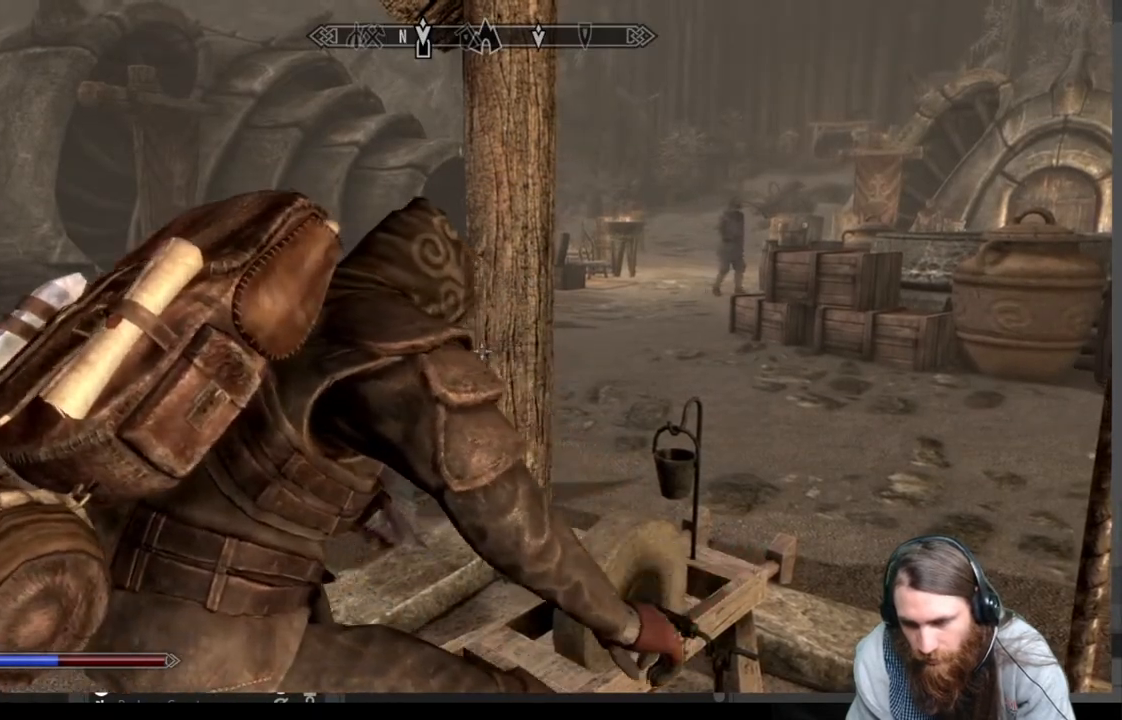
{"buttons": [], "left_stick": "center", "right_stick": "right", "events": []}
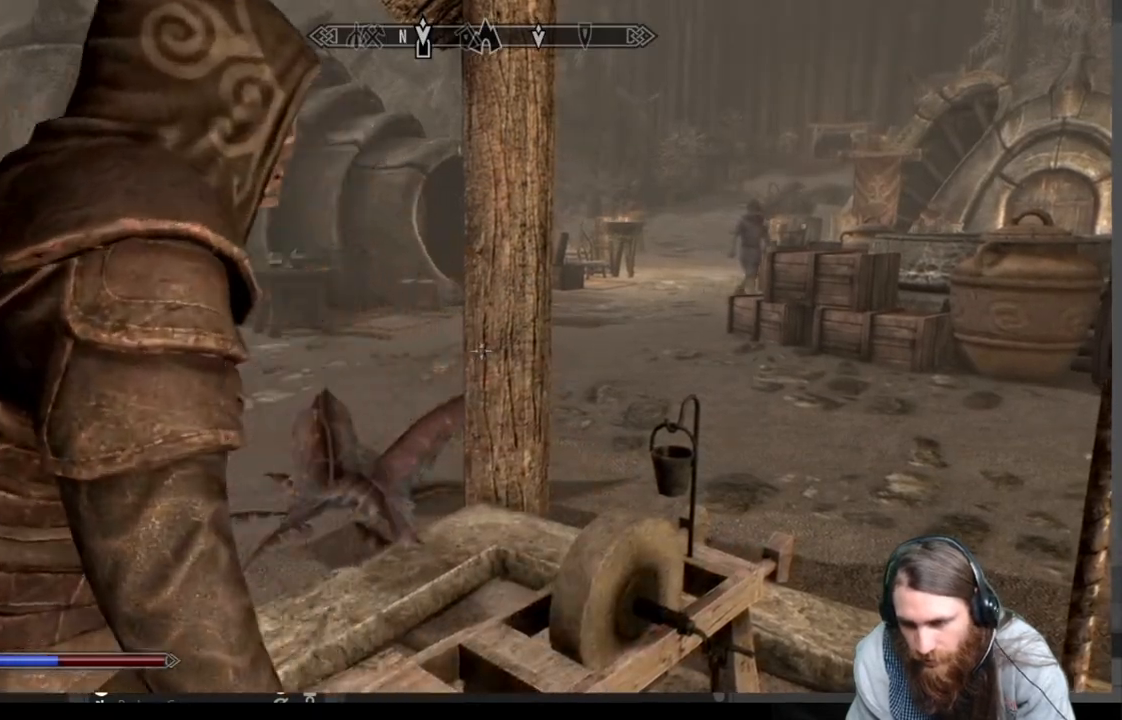
{"buttons": [], "left_stick": "center", "right_stick": "right", "events": []}
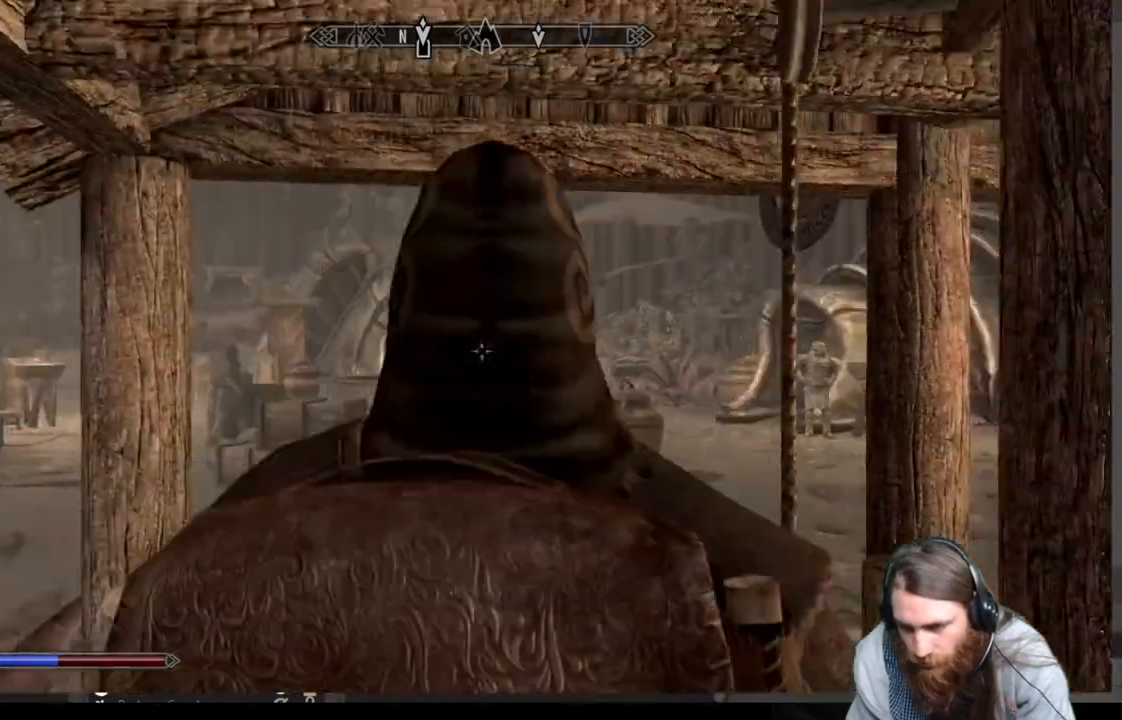
{"buttons": [], "left_stick": "center", "right_stick": "right", "events": []}
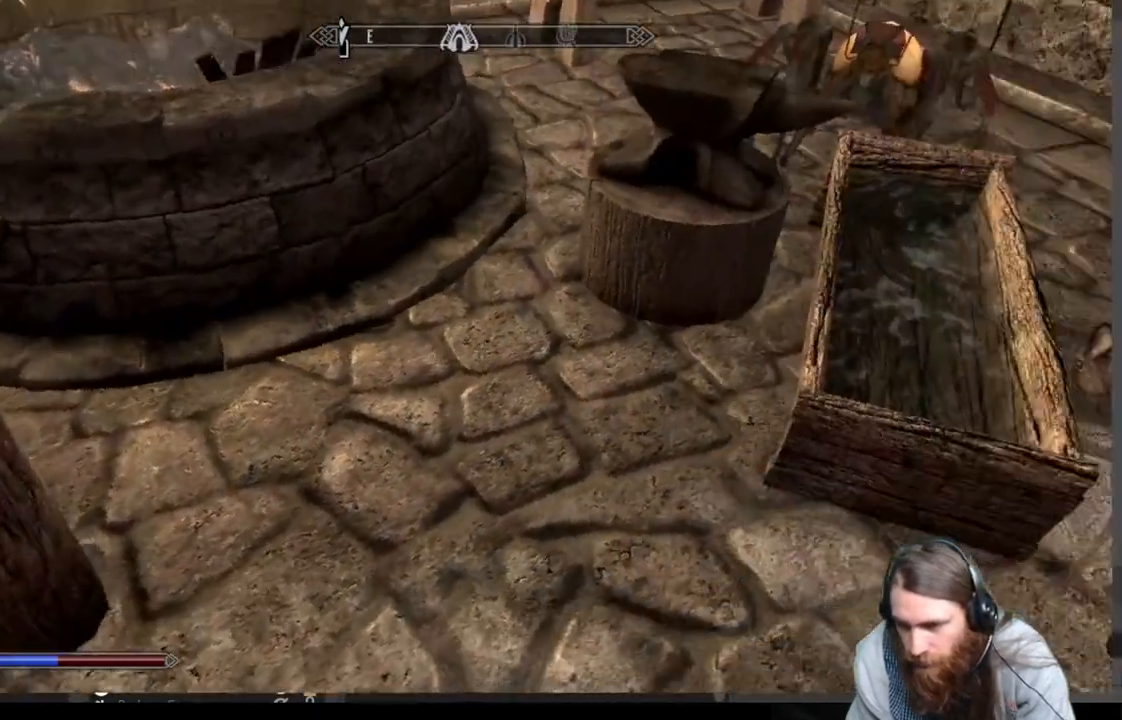
{"buttons": [], "left_stick": "up", "right_stick": "center", "events": [[117, "right_stick", "center"], [233, "left_stick", "up"]]}
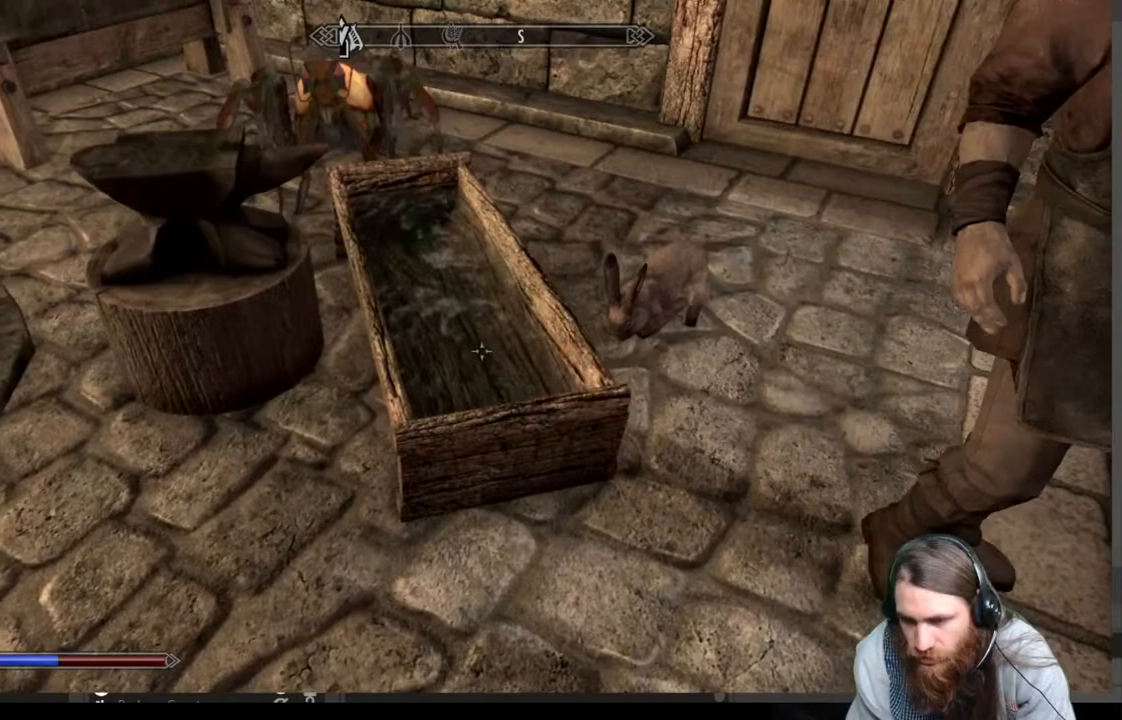
{"buttons": [], "left_stick": "up", "right_stick": "center", "events": [[233, "right_stick", "left"], [417, "right_stick", "center"]]}
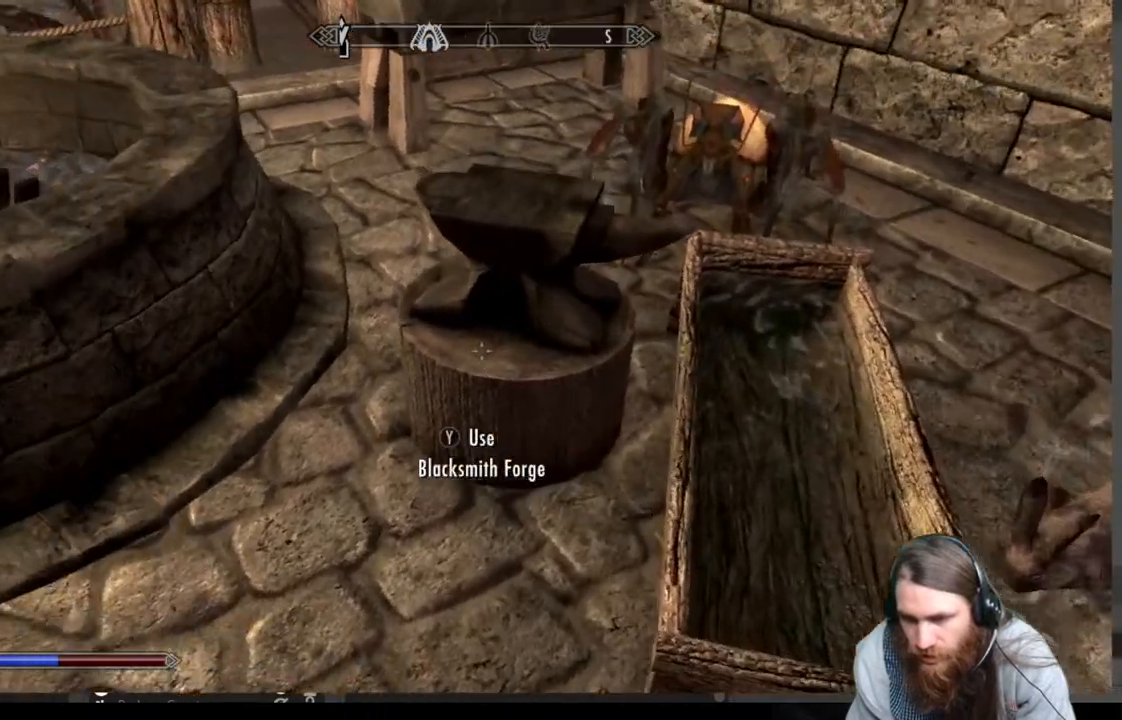
{"buttons": [], "left_stick": "center", "right_stick": "center", "events": [[417, "left_stick", "center"]]}
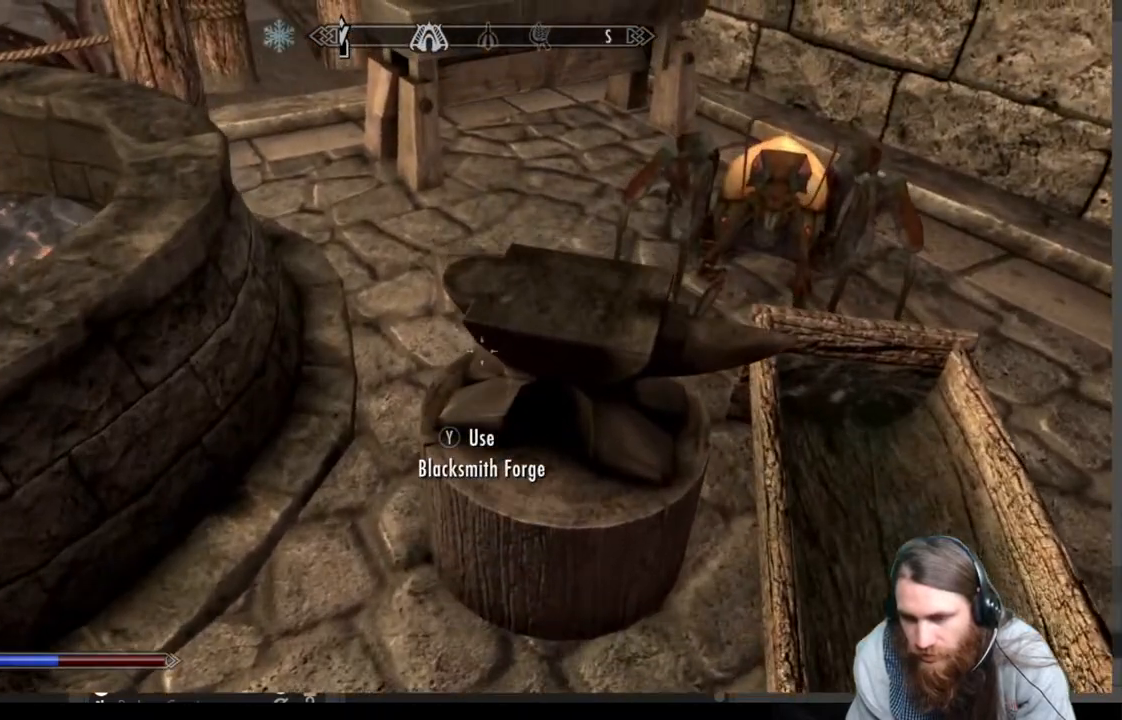
{"buttons": [], "left_stick": "up", "right_stick": "center", "events": [[317, "left_stick", "up"]]}